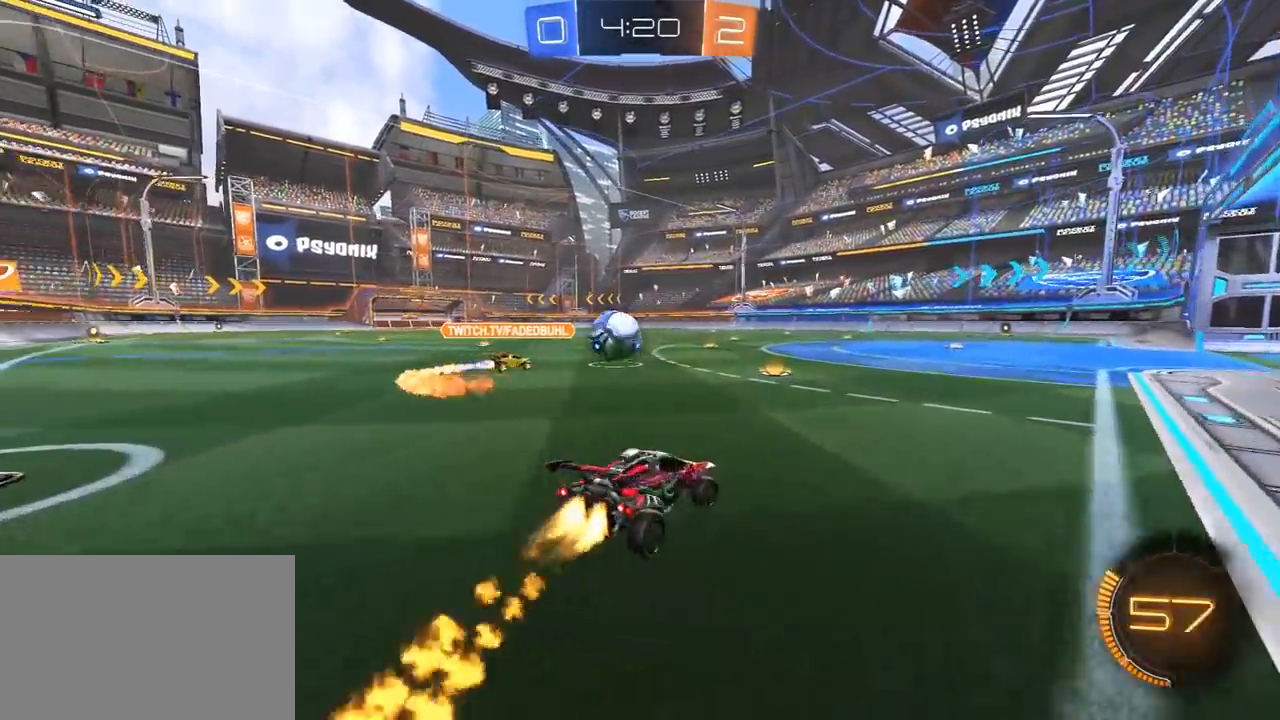
Gameplay with a controller (PlayStation layout); each line is a JSON object with the inputs held at the frame after it (dt_ms = milliseconds from this image to that frame). "events" lists button and stick changes between this image and that frame as [ms after this image, input, new state], when the widget could be followed in between.
{"dt_ms": 500, "buttons": ["R2"], "left_stick": "left", "right_stick": "center", "events": [[100, "left_stick", "center"], [367, "left_stick", "left"], [467, "R1", "up"]]}
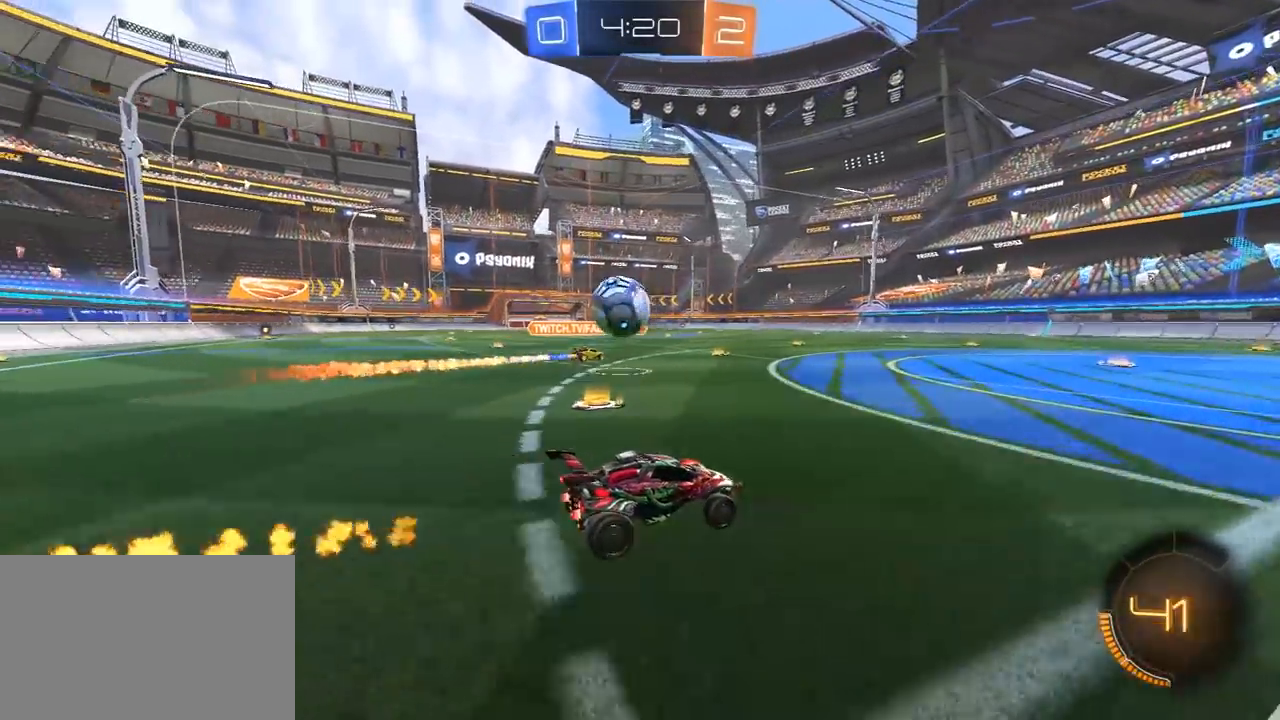
{"dt_ms": 500, "buttons": ["R1", "R2"], "left_stick": "up-left", "right_stick": "center", "events": [[300, "CROSS", "down"], [333, "R1", "down"], [383, "left_stick", "down"], [483, "left_stick", "up-left"], [500, "CROSS", "up"]]}
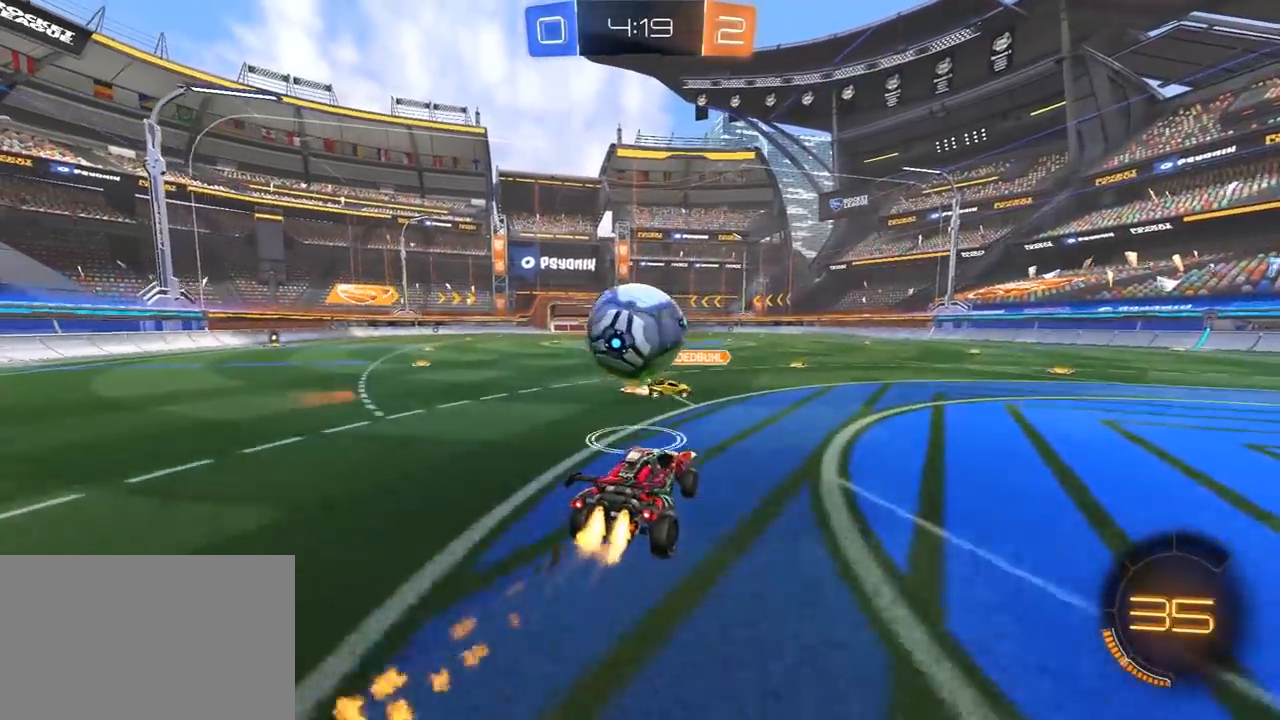
{"dt_ms": 500, "buttons": ["L1", "R2", "L3"], "left_stick": "left", "right_stick": "center", "events": [[83, "L1", "down"], [83, "L3", "down"], [133, "CROSS", "down"], [200, "TRIANGLE", "down"], [217, "CROSS", "up"], [217, "SQUARE", "down"], [233, "SQUARE", "up"], [300, "TRIANGLE", "up"], [350, "TRIANGLE", "down"], [400, "left_stick", "left"], [417, "R1", "up"], [450, "TRIANGLE", "up"]]}
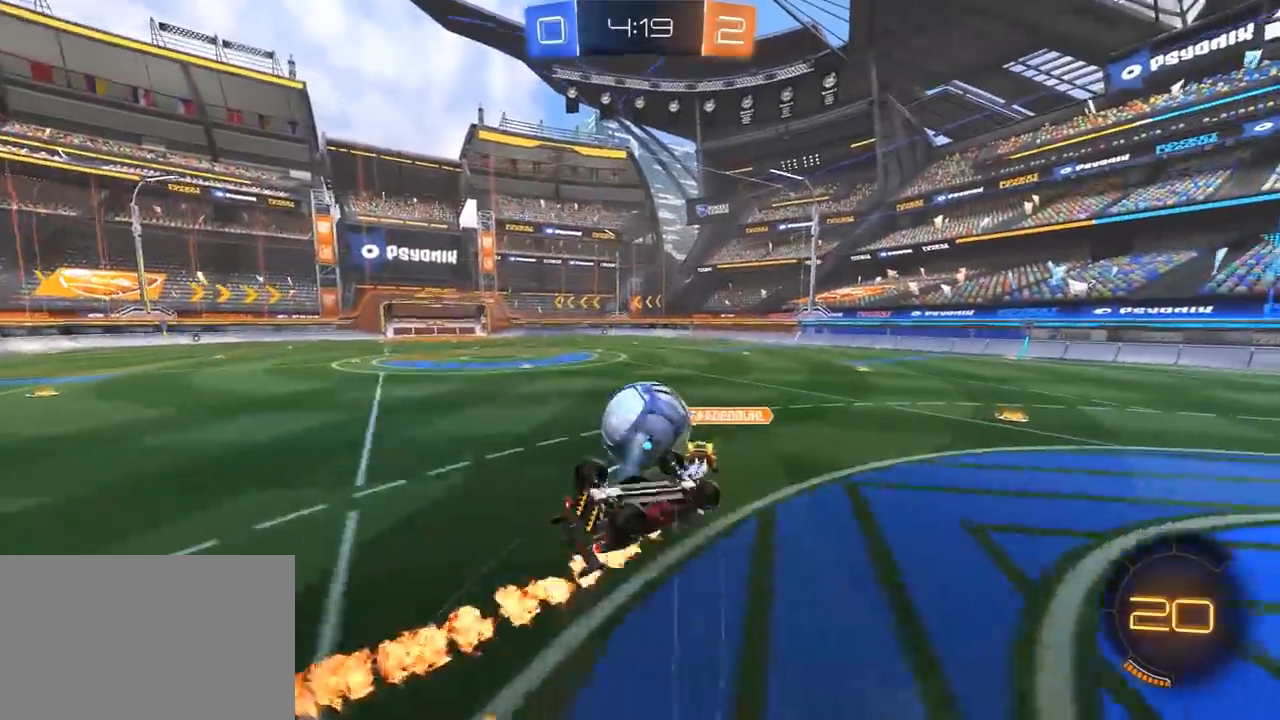
{"dt_ms": 500, "buttons": ["R2"], "left_stick": "center", "right_stick": "center", "events": [[33, "L3", "up"], [217, "R1", "down"], [383, "L1", "up"], [383, "R1", "up"], [400, "left_stick", "center"]]}
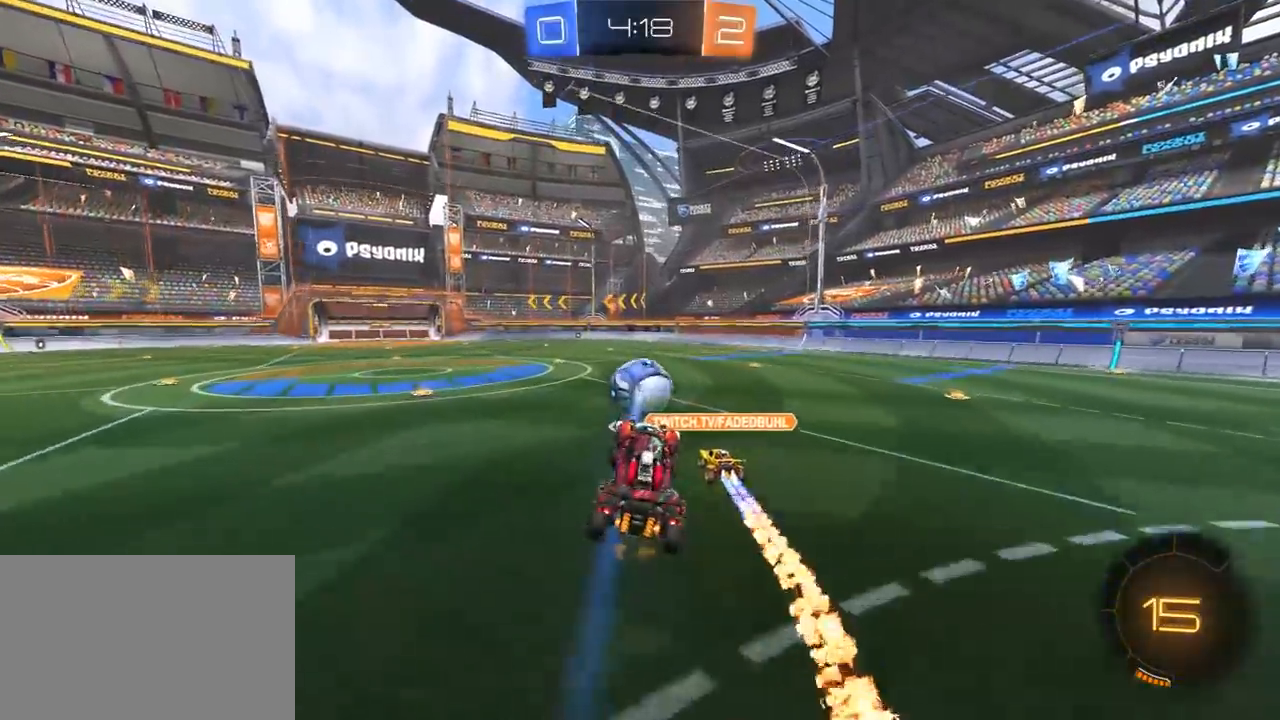
{"dt_ms": 500, "buttons": ["R2"], "left_stick": "center", "right_stick": "center", "events": [[67, "left_stick", "right"], [167, "left_stick", "center"]]}
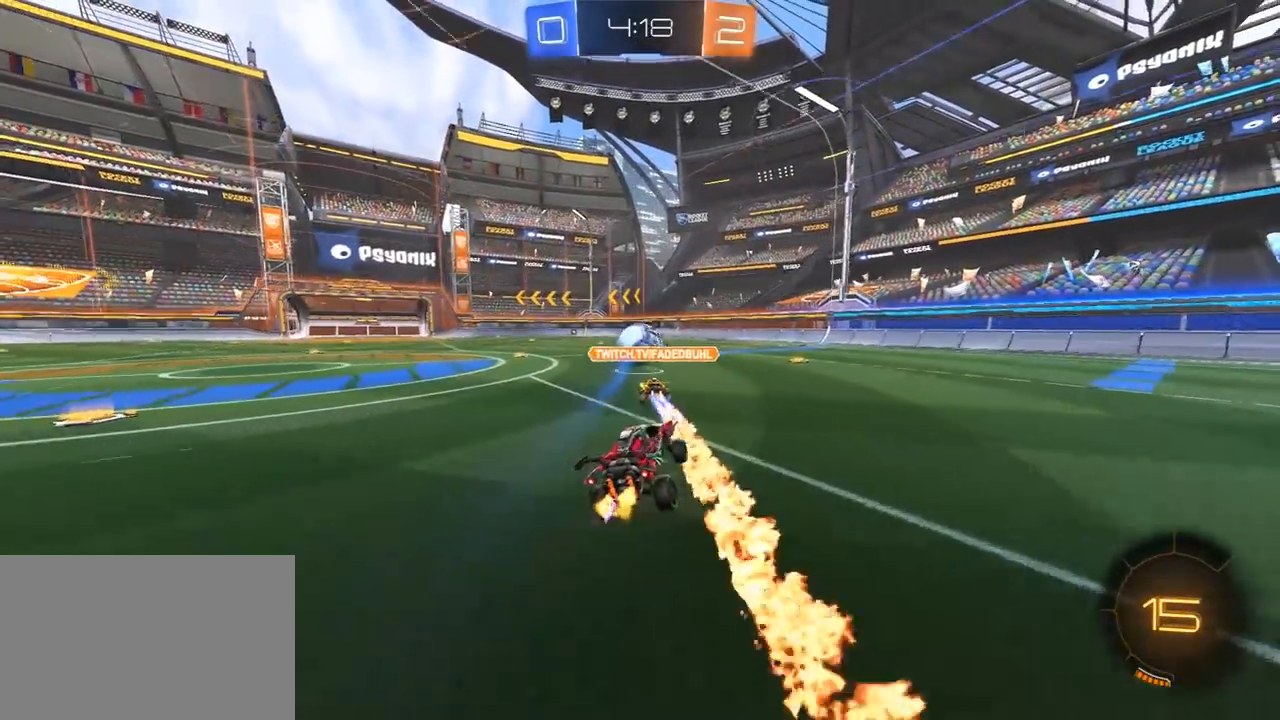
{"dt_ms": 500, "buttons": ["TRIANGLE", "L1", "R1", "R2", "L3"], "left_stick": "right", "right_stick": "center", "events": [[33, "left_stick", "left"], [100, "CROSS", "down"], [133, "left_stick", "right"], [167, "CROSS", "up"], [167, "L1", "down"], [200, "CROSS", "down"], [217, "left_stick", "up-right"], [250, "L3", "down"], [250, "R1", "down"], [283, "SQUARE", "down"], [283, "TRIANGLE", "down"], [300, "CROSS", "up"], [300, "SQUARE", "up"], [383, "TRIANGLE", "up"], [417, "TRIANGLE", "down"], [483, "left_stick", "right"]]}
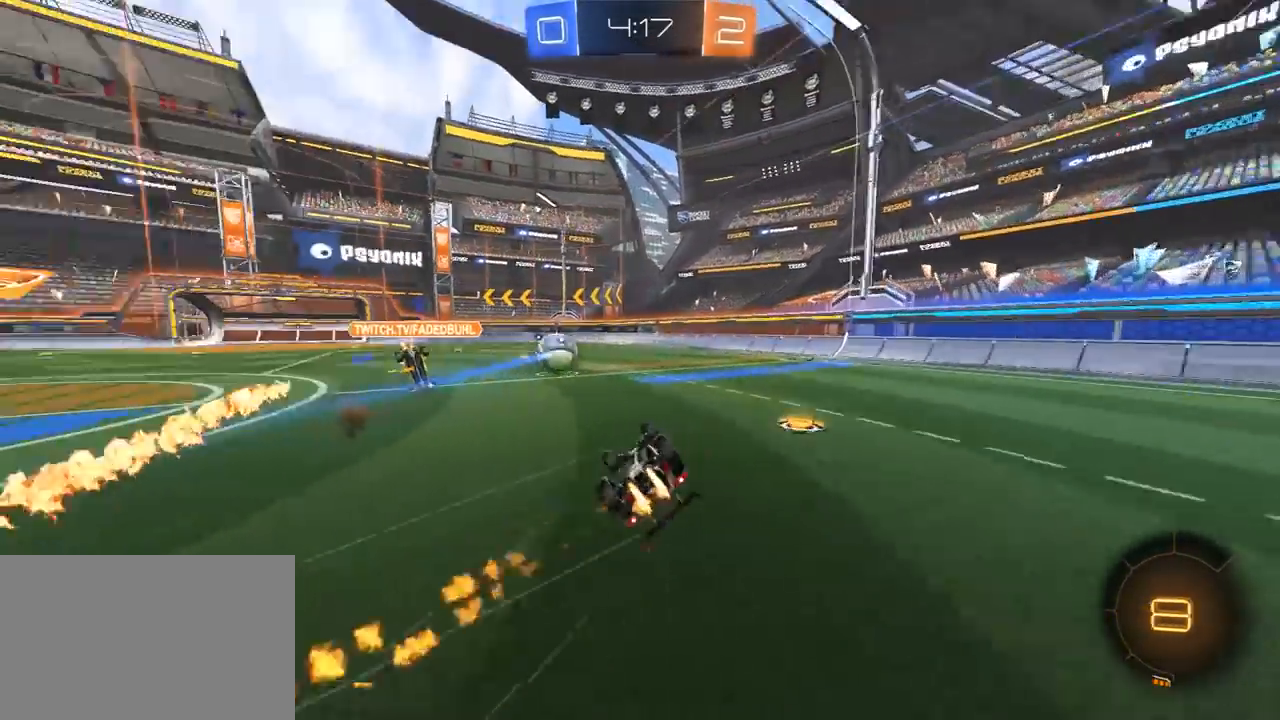
{"dt_ms": 500, "buttons": ["R2"], "left_stick": "center", "right_stick": "center", "events": [[67, "R1", "up"], [83, "TRIANGLE", "up"], [233, "L3", "up"], [250, "TRIANGLE", "down"], [300, "L1", "up"], [350, "TRIANGLE", "up"], [367, "left_stick", "center"]]}
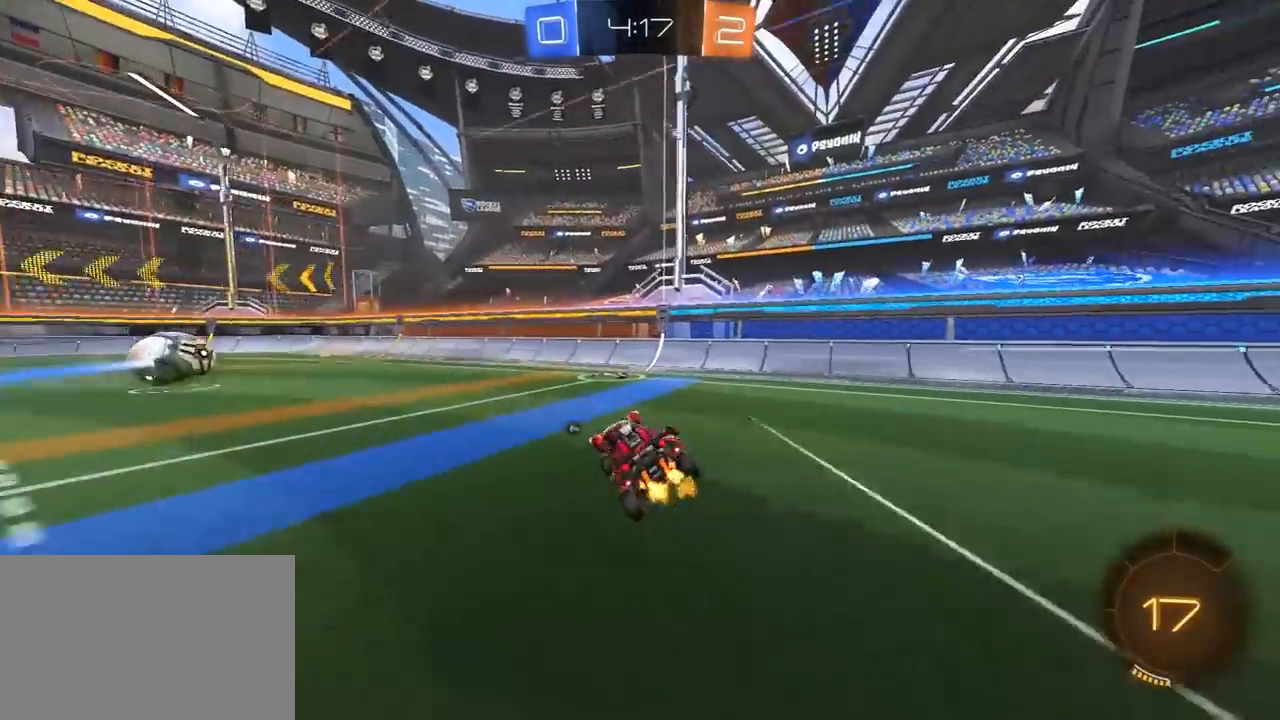
{"dt_ms": 500, "buttons": ["L2"], "left_stick": "center", "right_stick": "center", "events": [[50, "TRIANGLE", "down"], [133, "TRIANGLE", "up"], [167, "R2", "up"], [183, "L2", "down"]]}
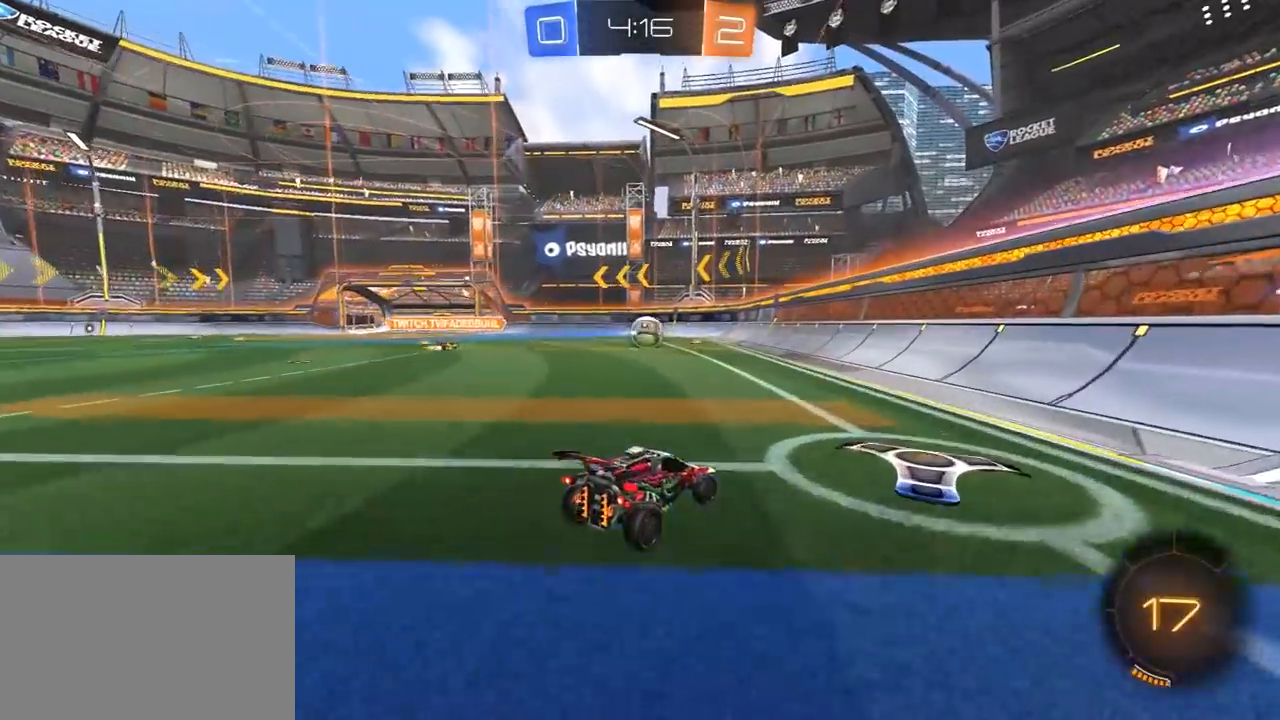
{"dt_ms": 500, "buttons": [], "left_stick": "center", "right_stick": "center", "events": [[317, "L2", "up"]]}
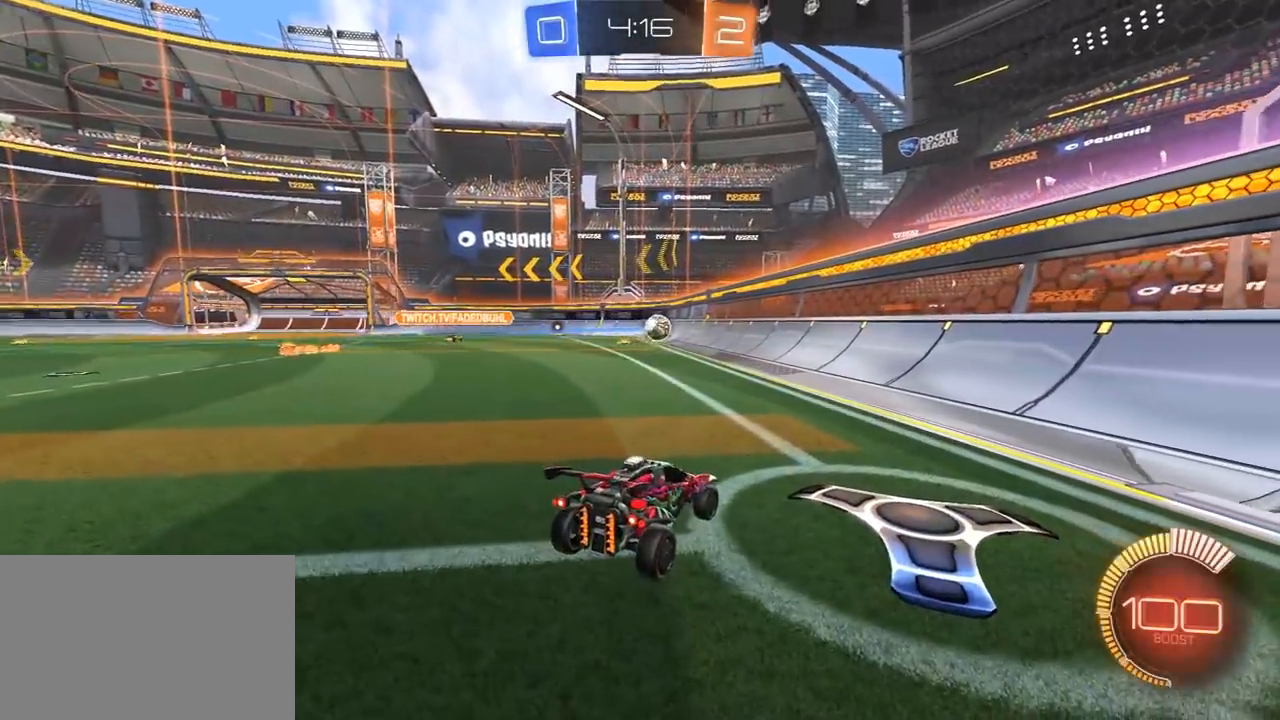
{"dt_ms": 500, "buttons": ["R2"], "left_stick": "center", "right_stick": "center", "events": [[17, "left_stick", "right"], [33, "R2", "down"], [367, "left_stick", "center"]]}
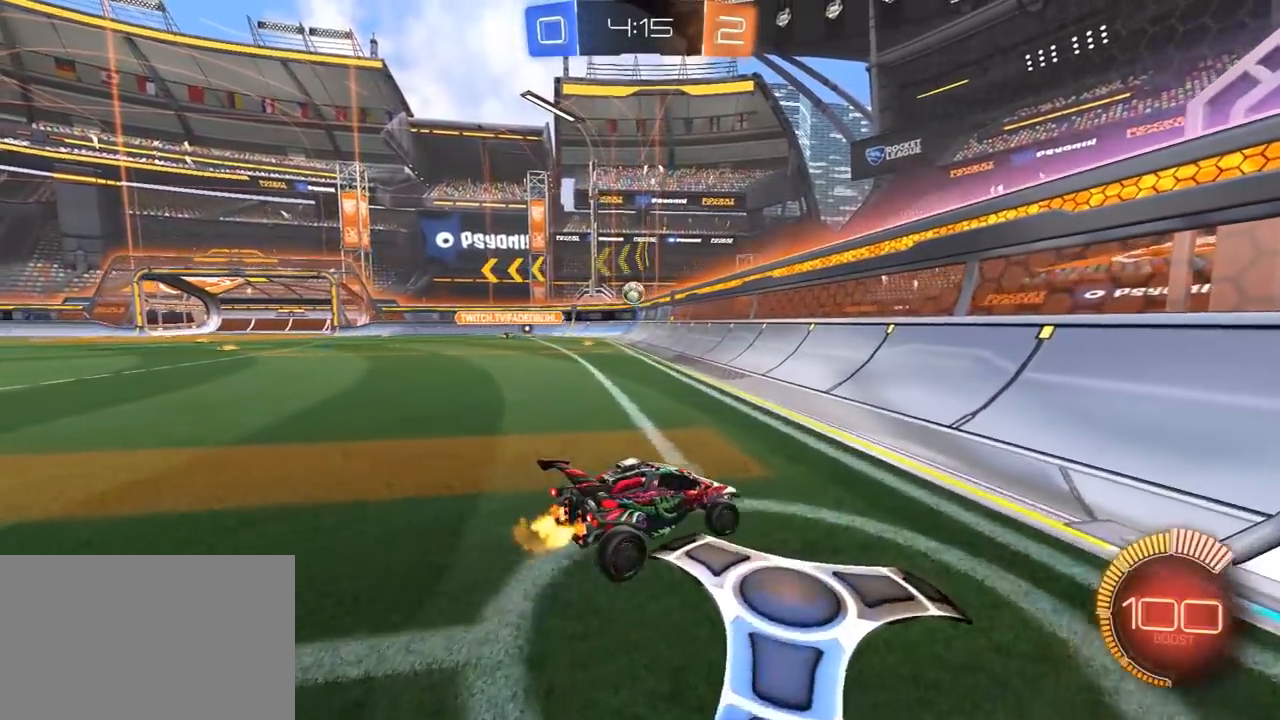
{"dt_ms": 1000, "buttons": ["R1", "R2"], "left_stick": "right", "right_stick": "center", "events": [[333, "left_stick", "left"], [467, "left_stick", "center"], [883, "left_stick", "right"], [967, "R1", "down"]]}
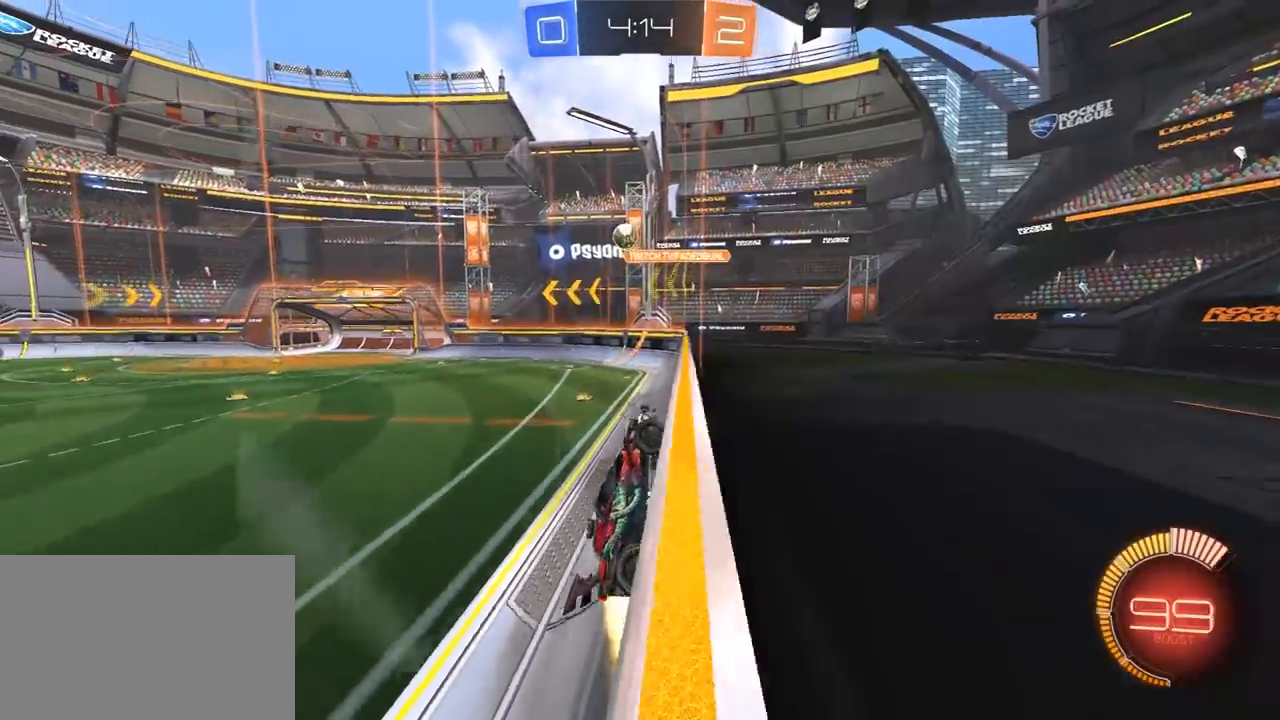
{"dt_ms": 500, "buttons": ["L1", "R1", "R2"], "left_stick": "right", "right_stick": "center", "events": [[117, "left_stick", "center"], [183, "CROSS", "down"], [183, "left_stick", "down-left"], [367, "CROSS", "up"], [467, "L1", "down"], [467, "left_stick", "right"]]}
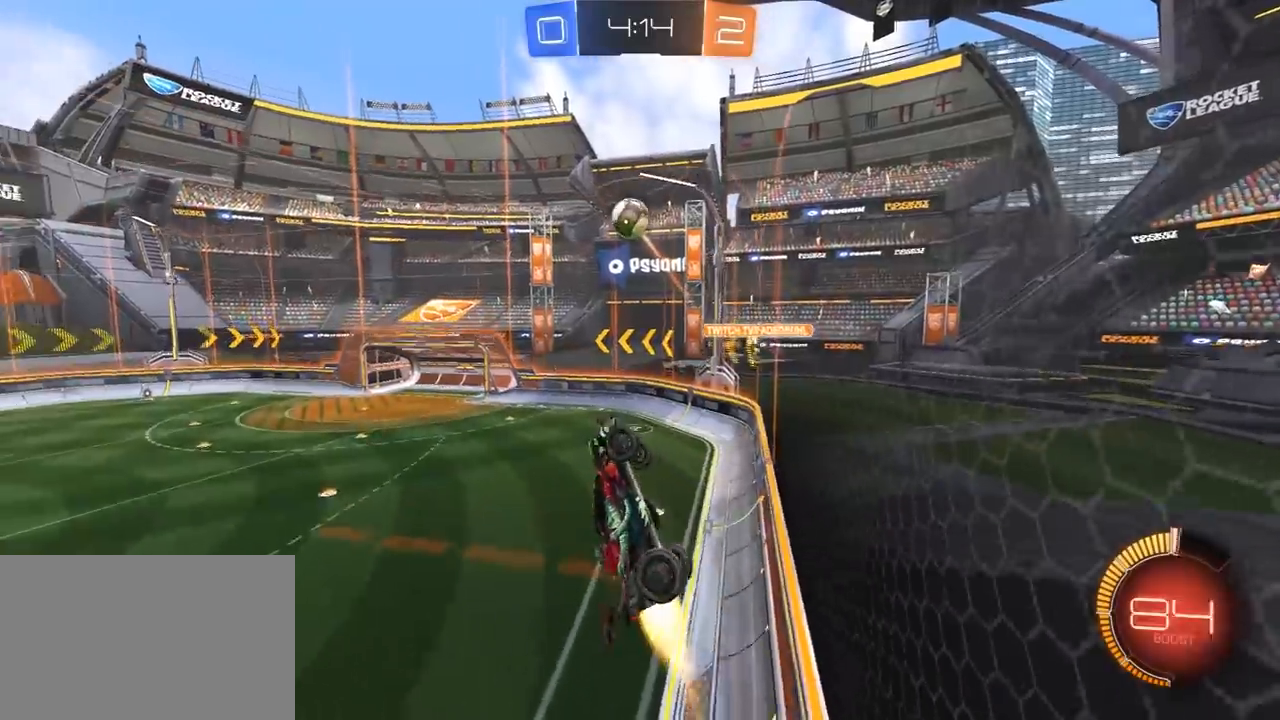
{"dt_ms": 500, "buttons": ["R1", "R2"], "left_stick": "left", "right_stick": "center", "events": [[50, "left_stick", "up-right"], [183, "L1", "up"], [333, "left_stick", "up-left"], [417, "left_stick", "left"]]}
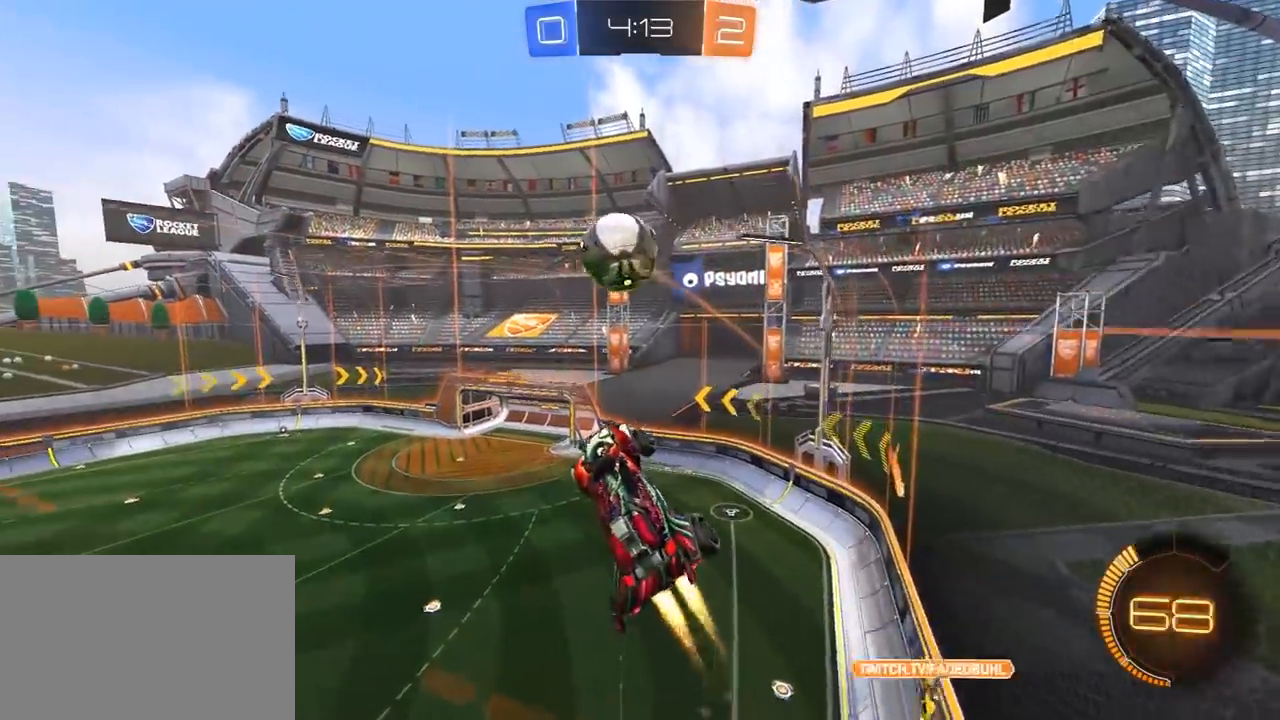
{"dt_ms": 1000, "buttons": ["R1", "R2"], "left_stick": "center", "right_stick": "center", "events": [[33, "L1", "down"], [300, "R1", "up"], [367, "R1", "down"], [400, "L1", "up"], [433, "left_stick", "center"], [483, "left_stick", "right"], [700, "left_stick", "center"]]}
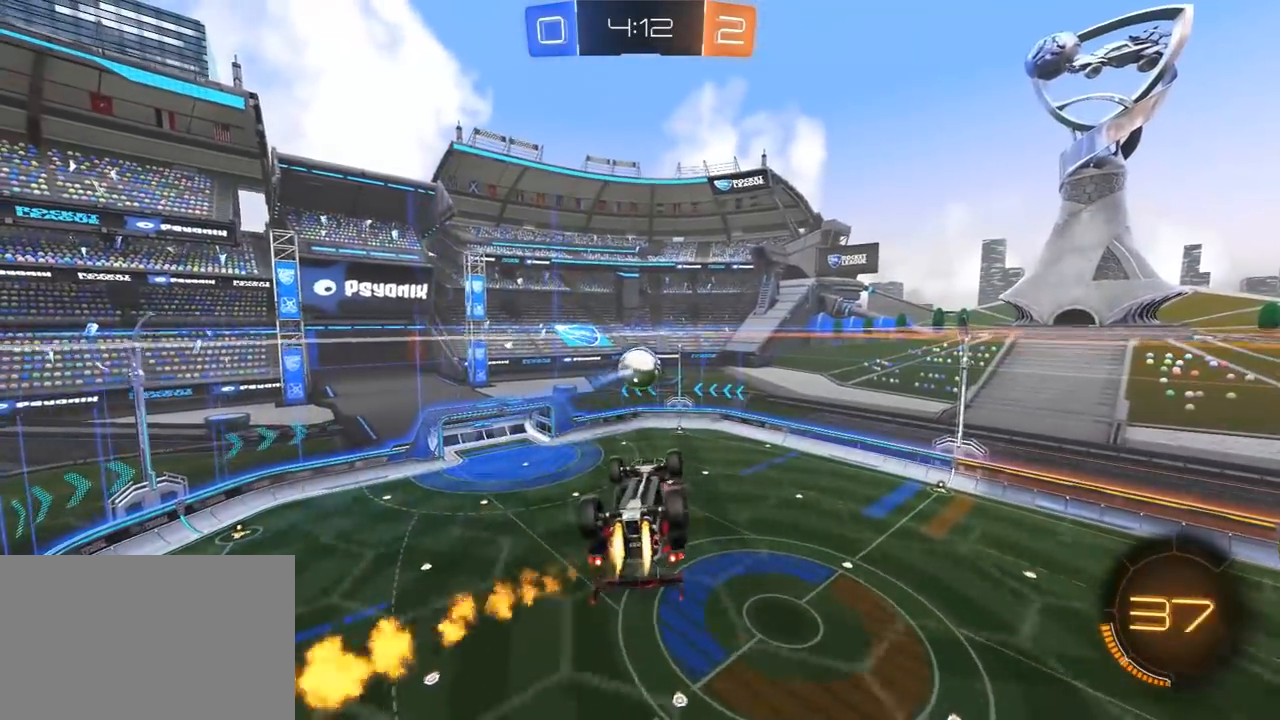
{"dt_ms": 500, "buttons": ["R1", "R2"], "left_stick": "left", "right_stick": "center", "events": [[17, "left_stick", "right"], [100, "SQUARE", "down"], [217, "left_stick", "left"], [267, "L1", "down"], [367, "SQUARE", "up"], [483, "L1", "up"]]}
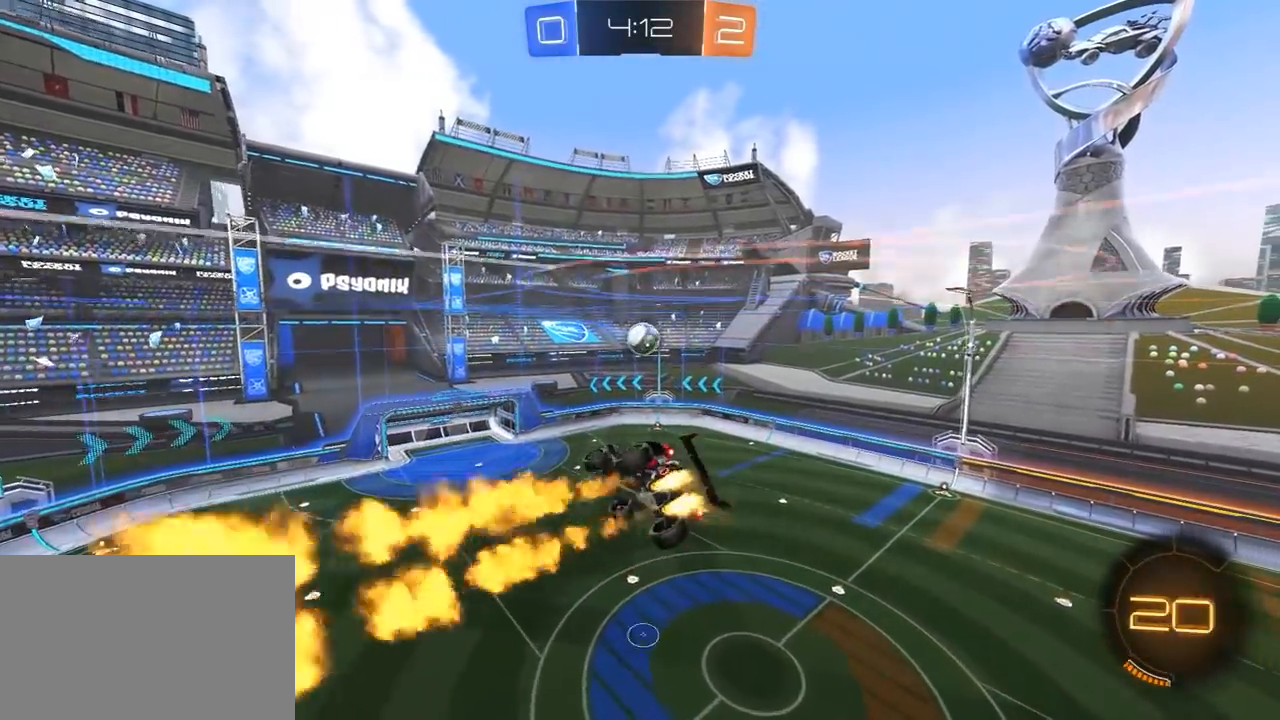
{"dt_ms": 500, "buttons": ["R2"], "left_stick": "center", "right_stick": "center", "events": [[50, "R1", "up"], [100, "left_stick", "center"], [300, "left_stick", "right"], [417, "left_stick", "center"]]}
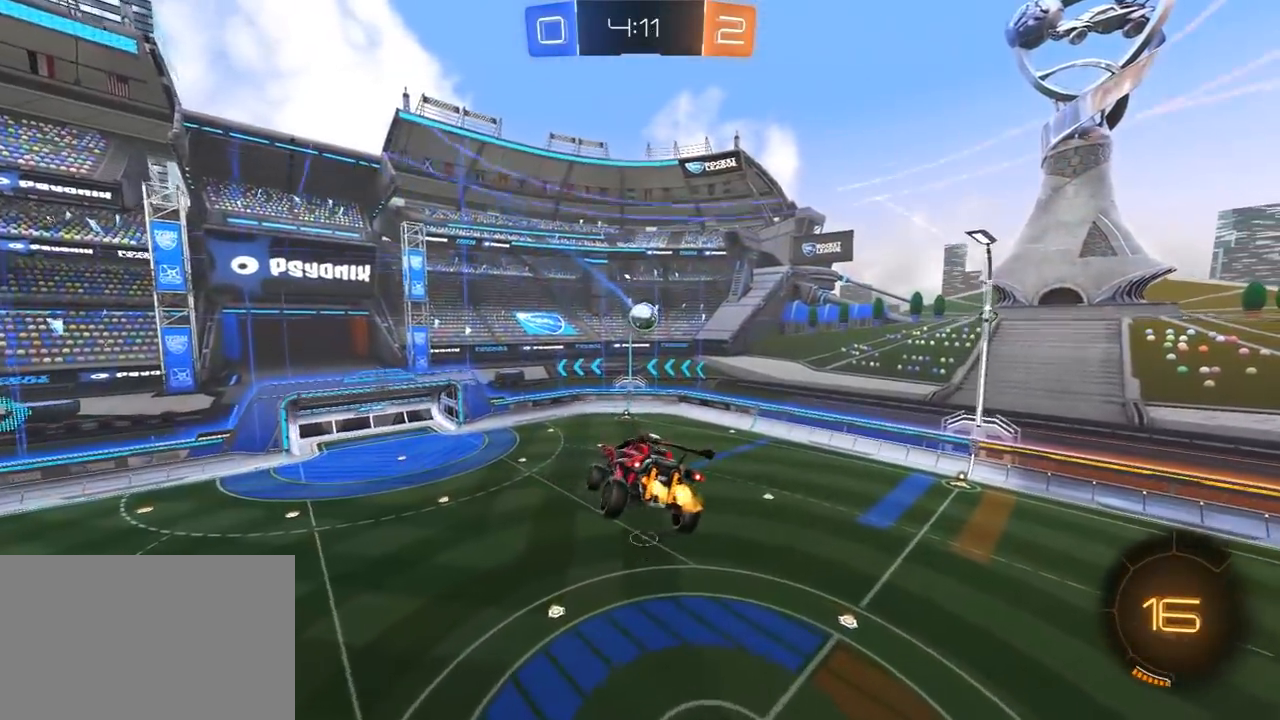
{"dt_ms": 500, "buttons": ["R2"], "left_stick": "center", "right_stick": "center", "events": [[300, "L1", "down"], [317, "left_stick", "down-left"], [400, "L1", "up"], [450, "left_stick", "center"]]}
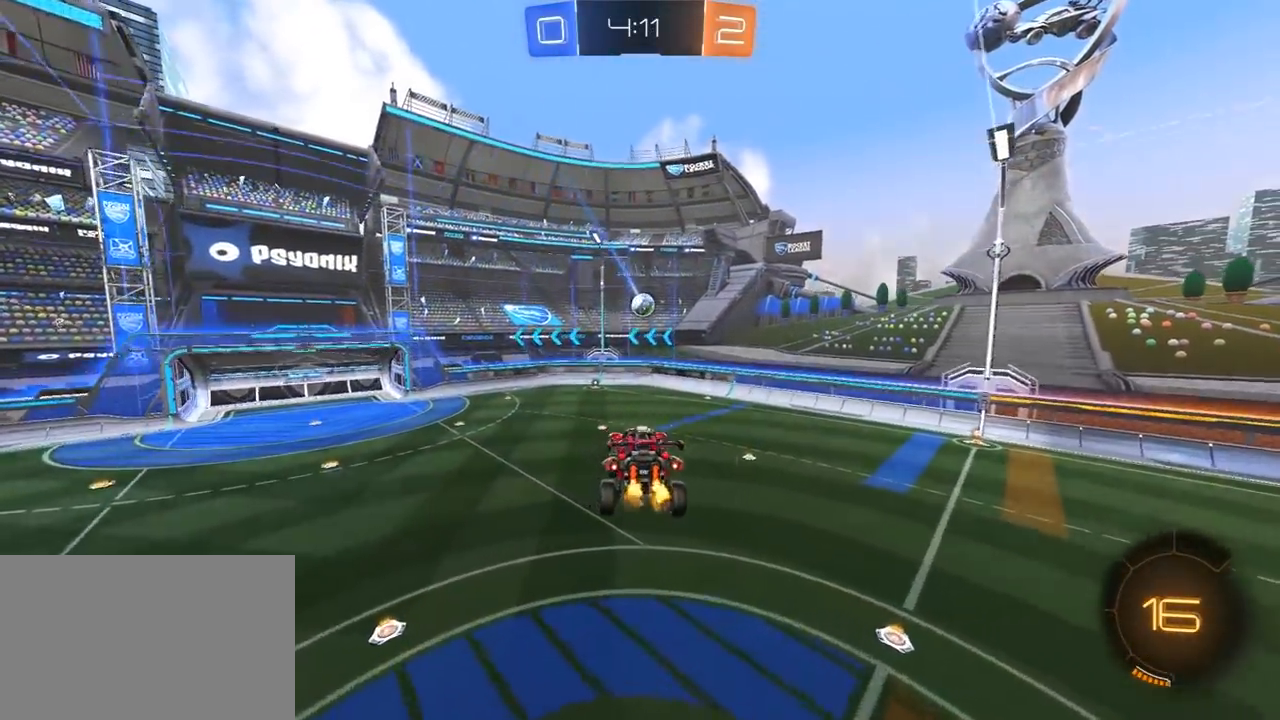
{"dt_ms": 500, "buttons": ["CROSS", "R2"], "left_stick": "up", "right_stick": "center", "events": [[150, "left_stick", "down"], [300, "left_stick", "center"], [350, "left_stick", "up"], [467, "CROSS", "down"]]}
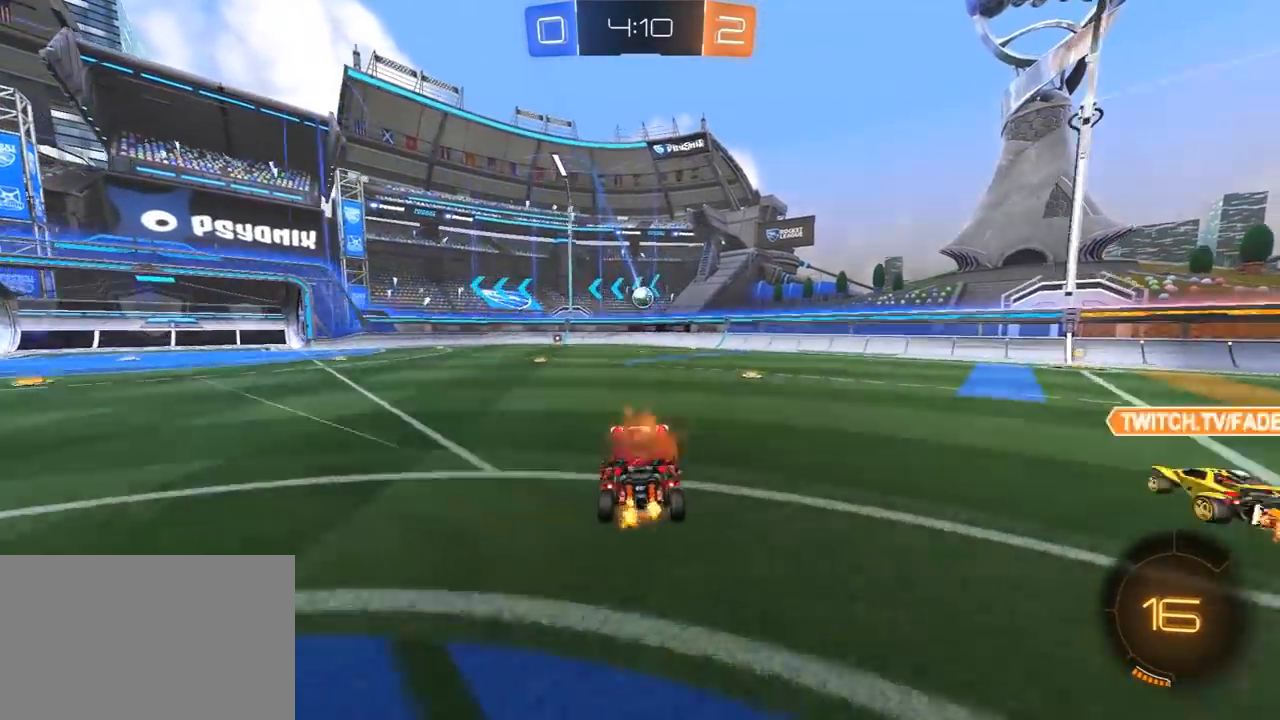
{"dt_ms": 500, "buttons": ["L1", "R1", "R2"], "left_stick": "left", "right_stick": "center", "events": [[50, "CROSS", "up"], [117, "CROSS", "down"], [150, "left_stick", "up-left"], [167, "CROSS", "up"], [183, "L1", "down"], [200, "CROSS", "down"], [200, "L3", "down"], [233, "R1", "down"], [317, "R1", "up"], [367, "CROSS", "up"], [417, "L3", "up"], [417, "R1", "down"], [417, "left_stick", "left"]]}
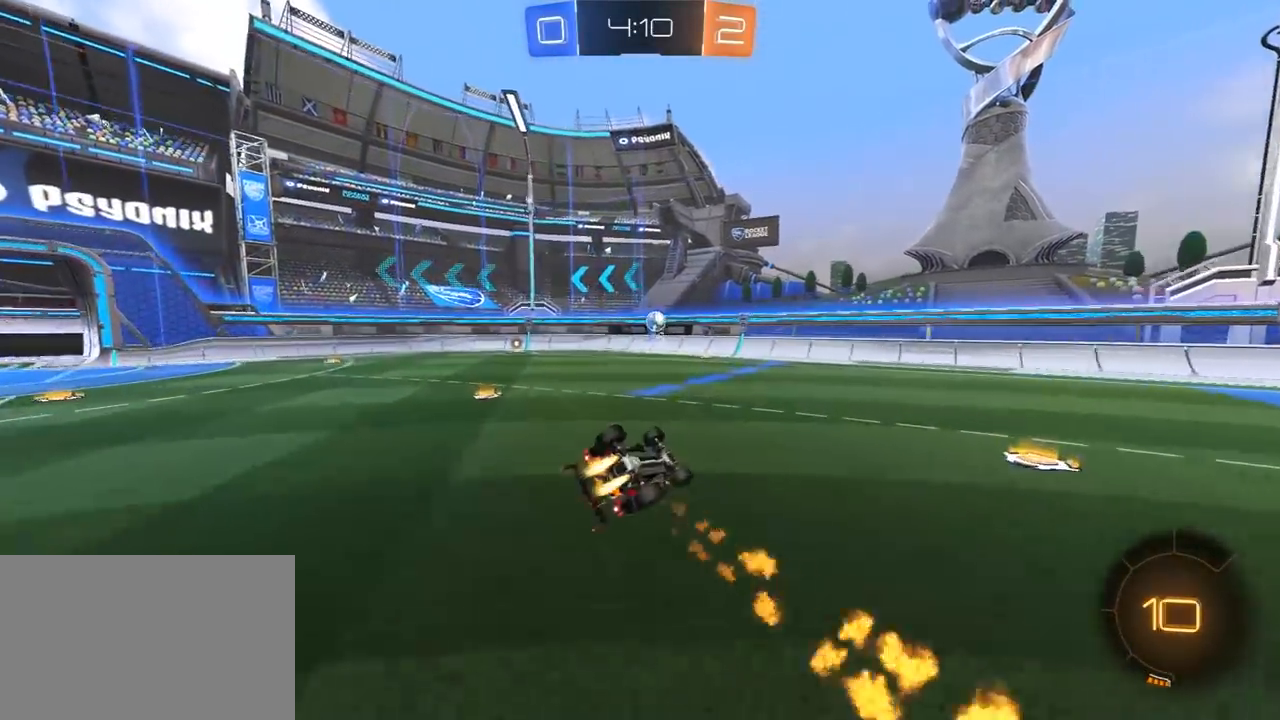
{"dt_ms": 500, "buttons": ["R2"], "left_stick": "left", "right_stick": "center", "events": [[117, "R1", "up"], [350, "L1", "up"]]}
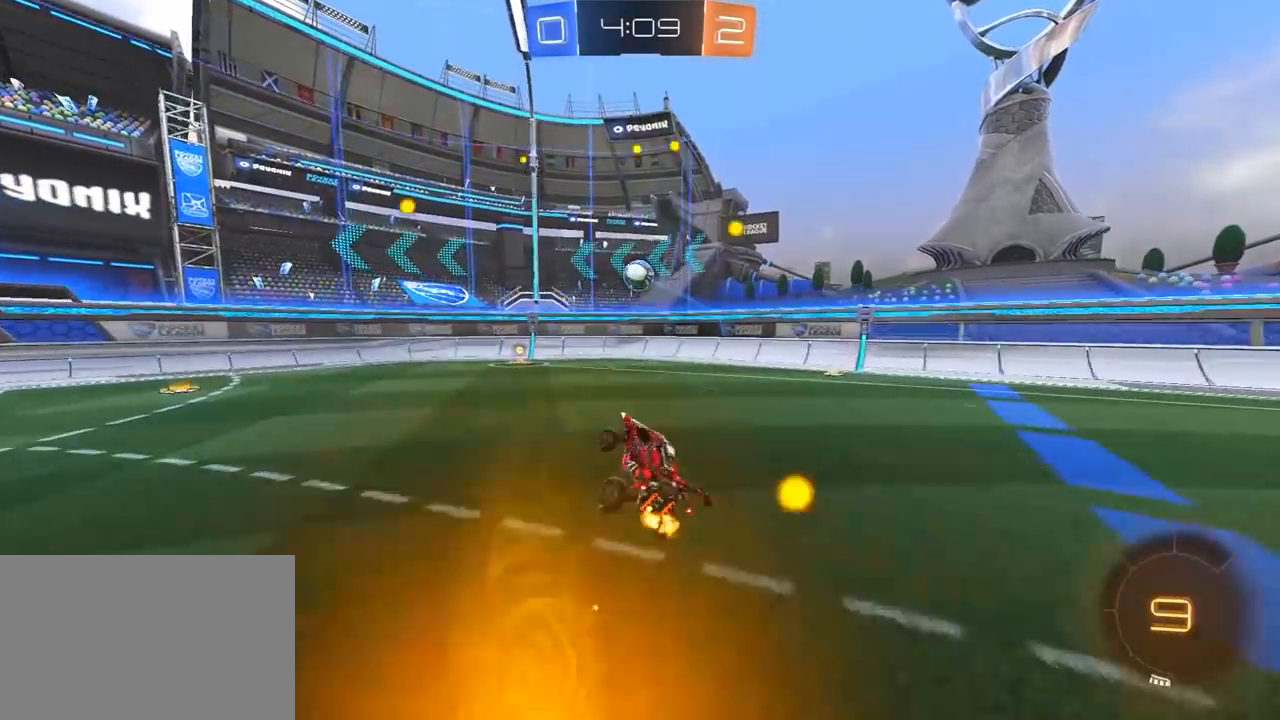
{"dt_ms": 500, "buttons": ["TRIANGLE", "R1", "R2"], "left_stick": "left", "right_stick": "center", "events": [[17, "left_stick", "center"], [200, "left_stick", "right"], [317, "R1", "down"], [467, "TRIANGLE", "down"], [500, "left_stick", "left"]]}
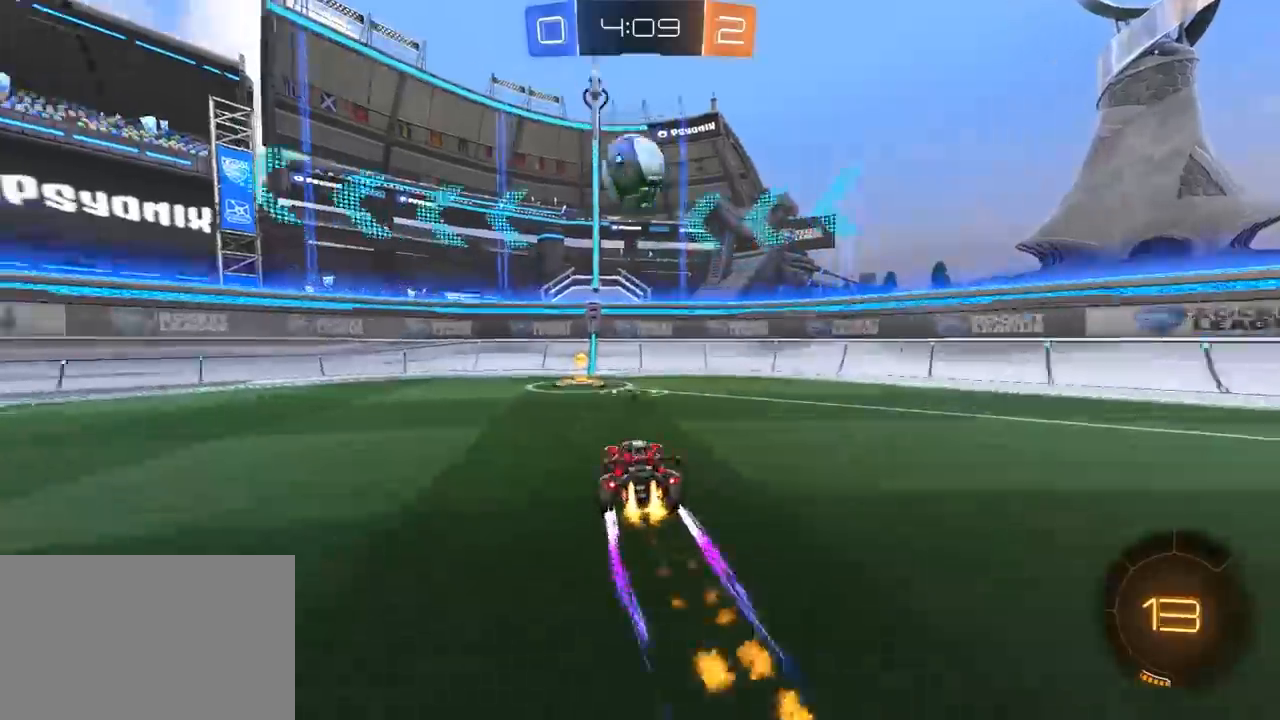
{"dt_ms": 500, "buttons": ["R1", "R2"], "left_stick": "left", "right_stick": "center", "events": [[17, "L1", "down"], [17, "R1", "up"], [67, "TRIANGLE", "up"], [167, "L1", "up"], [183, "R1", "down"], [333, "R1", "up"], [417, "R1", "down"]]}
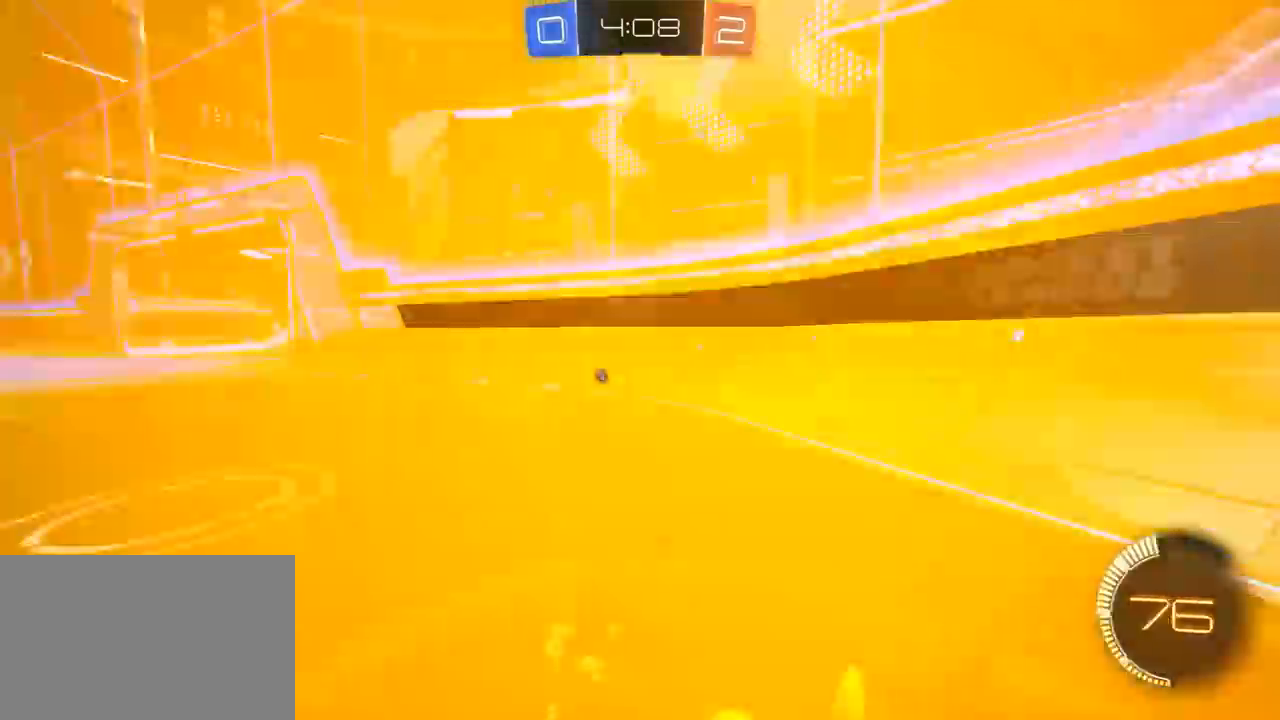
{"dt_ms": 500, "buttons": [], "left_stick": "left", "right_stick": "center", "events": [[17, "R1", "up"], [283, "R2", "up"]]}
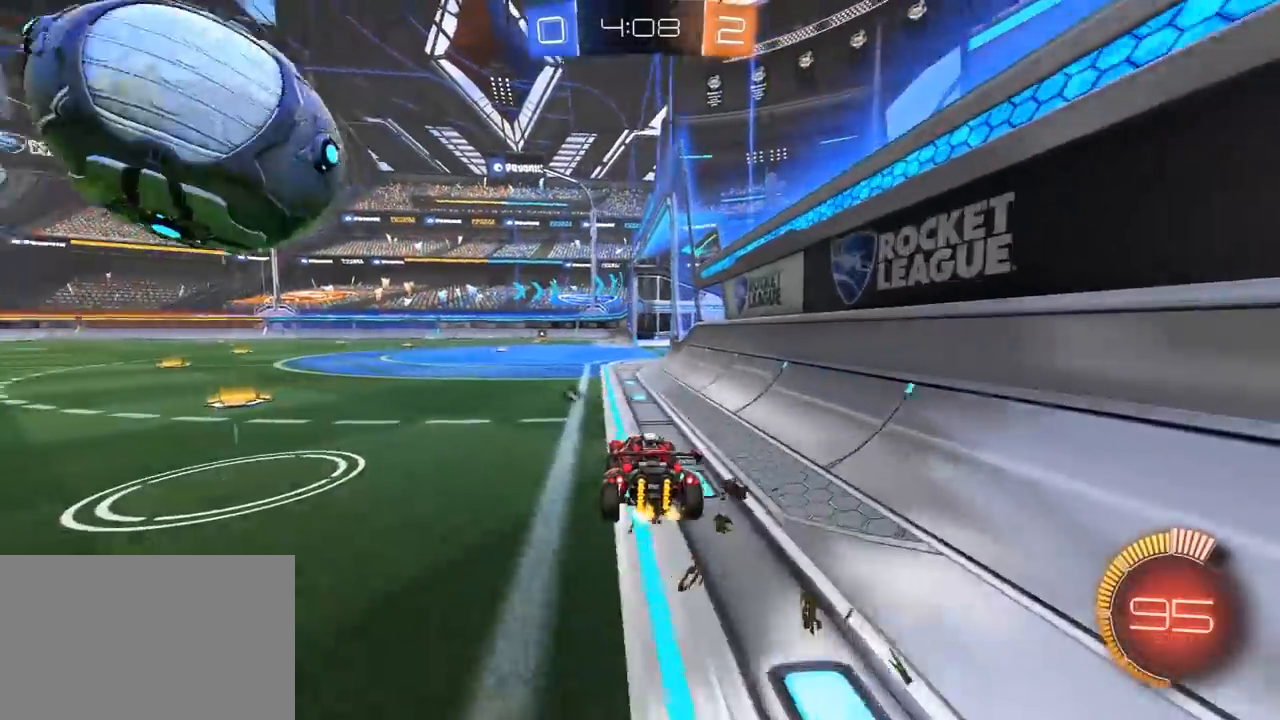
{"dt_ms": 500, "buttons": ["TRIANGLE", "L1", "R2"], "left_stick": "center", "right_stick": "center", "events": [[150, "CROSS", "down"], [183, "CROSS", "up"], [200, "L3", "down"], [200, "R2", "down"], [217, "L1", "down"], [233, "CROSS", "down"], [350, "CROSS", "up"], [417, "L3", "up"], [467, "TRIANGLE", "down"], [467, "left_stick", "center"]]}
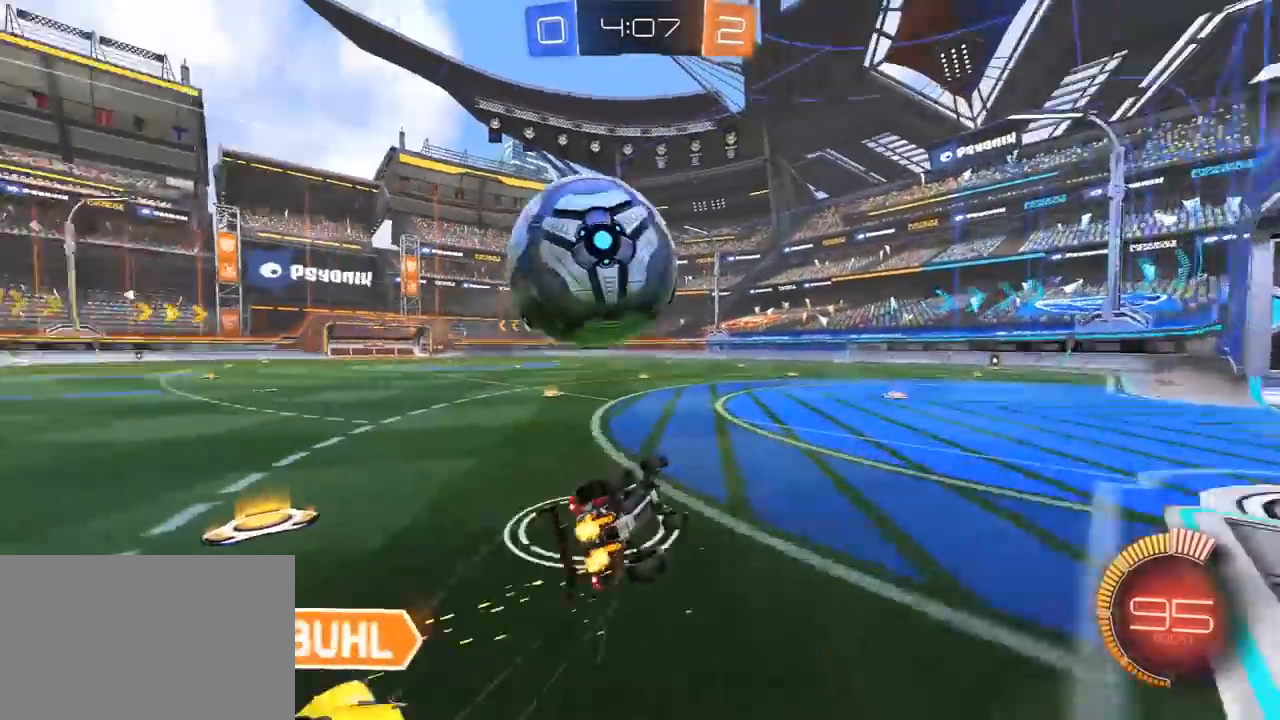
{"dt_ms": 500, "buttons": ["R1", "R2"], "left_stick": "left", "right_stick": "center", "events": [[17, "L1", "up"], [67, "TRIANGLE", "up"], [150, "left_stick", "left"], [183, "L1", "down"], [200, "R2", "up"], [333, "R2", "down"], [350, "TRIANGLE", "down"], [367, "R1", "down"], [450, "L1", "up"], [467, "TRIANGLE", "up"]]}
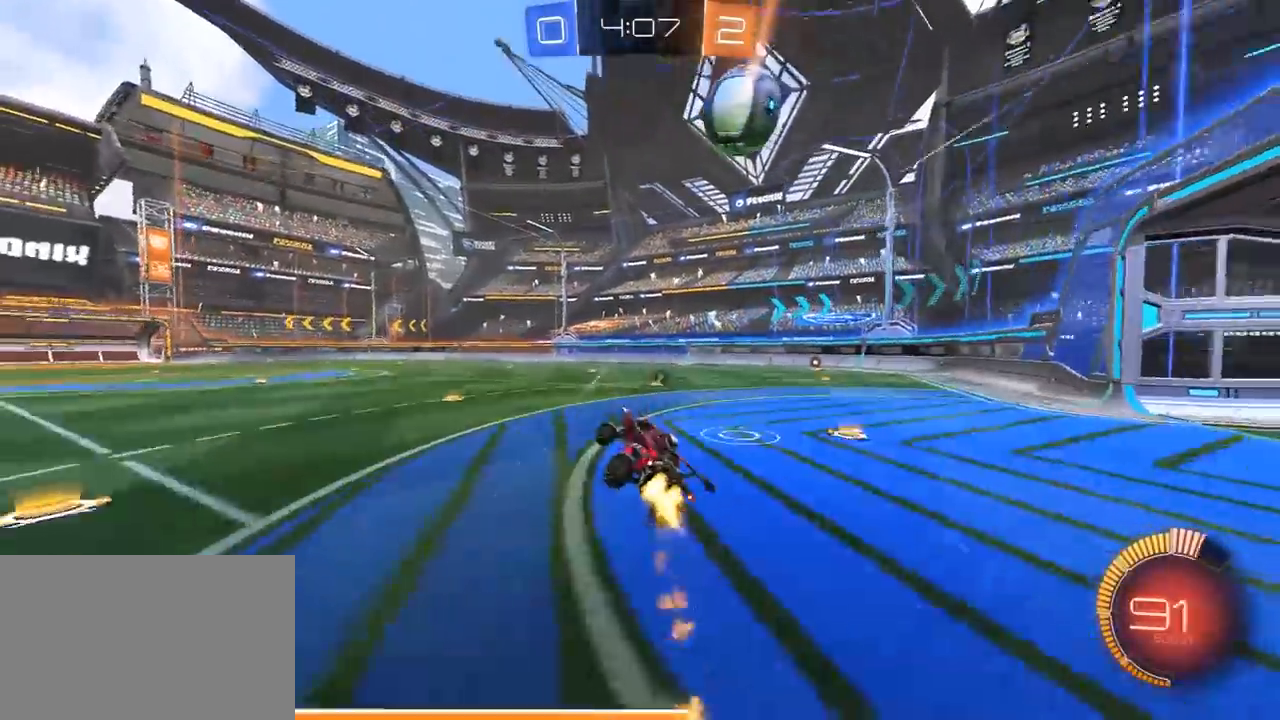
{"dt_ms": 500, "buttons": ["R2"], "left_stick": "center", "right_stick": "center", "events": [[50, "left_stick", "right"], [67, "TRIANGLE", "down"], [117, "R1", "up"], [150, "TRIANGLE", "up"], [383, "R1", "down"], [450, "left_stick", "center"], [467, "R1", "up"]]}
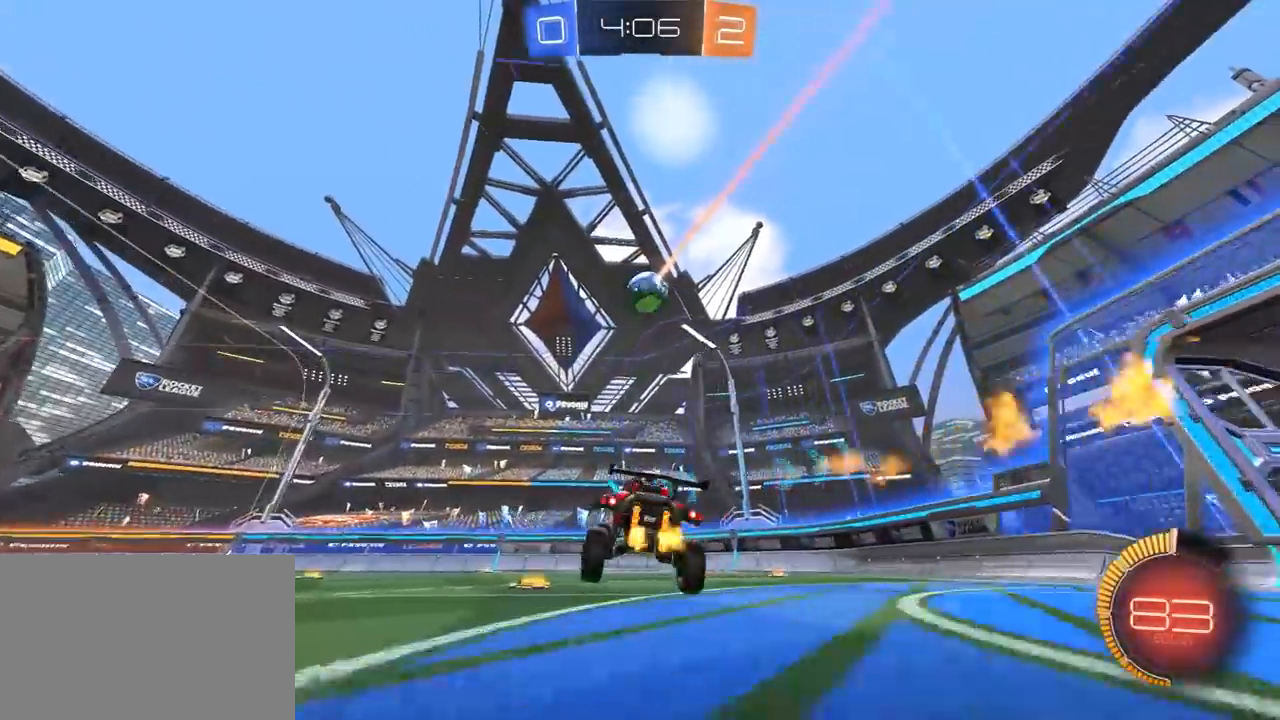
{"dt_ms": 500, "buttons": [], "left_stick": "left", "right_stick": "center", "events": [[100, "R2", "up"], [200, "left_stick", "right"], [483, "left_stick", "left"]]}